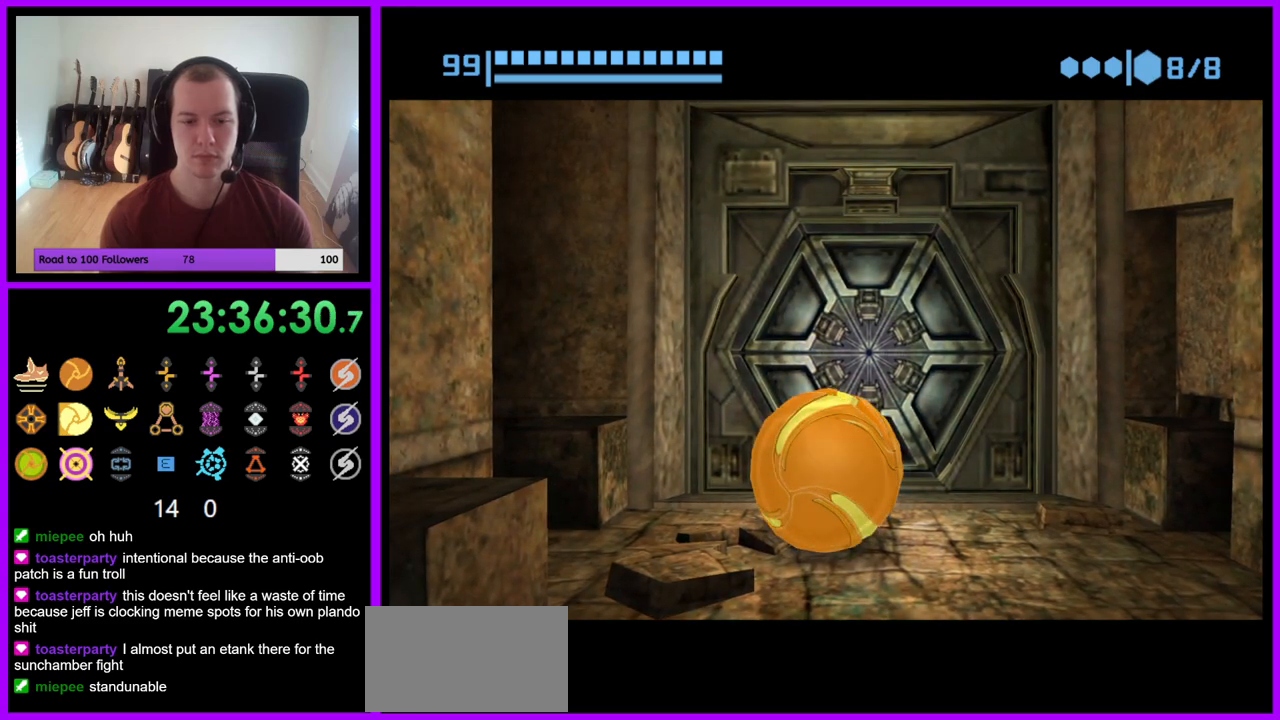
Gameplay with a controller (Nintendo layout); each line is a JSON object with the inputs held at the frame after it (dt_ms = milliseconds from this image to that frame). "events" lists button and stick changes between this image and that frame as [ms after this image, input, new state], when the widget could be followed in between. Not read: L3 R3 START Z.
{"dt_ms": 500, "buttons": ["B"], "left_stick": "down", "right_stick": "center", "events": [[100, "left_stick", "up-right"], [217, "left_stick", "up"], [317, "left_stick", "center"], [417, "left_stick", "down"]]}
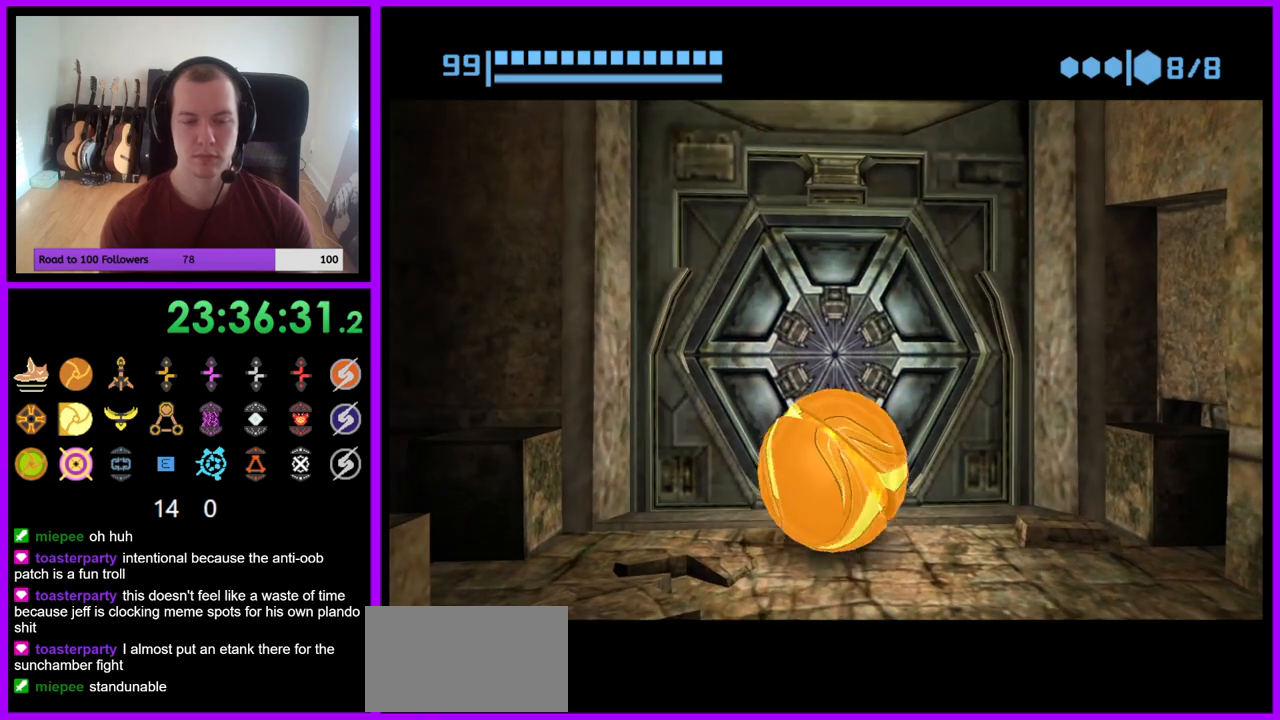
{"dt_ms": 500, "buttons": ["B"], "left_stick": "center", "right_stick": "center", "events": [[33, "left_stick", "center"], [100, "left_stick", "up"], [250, "left_stick", "center"]]}
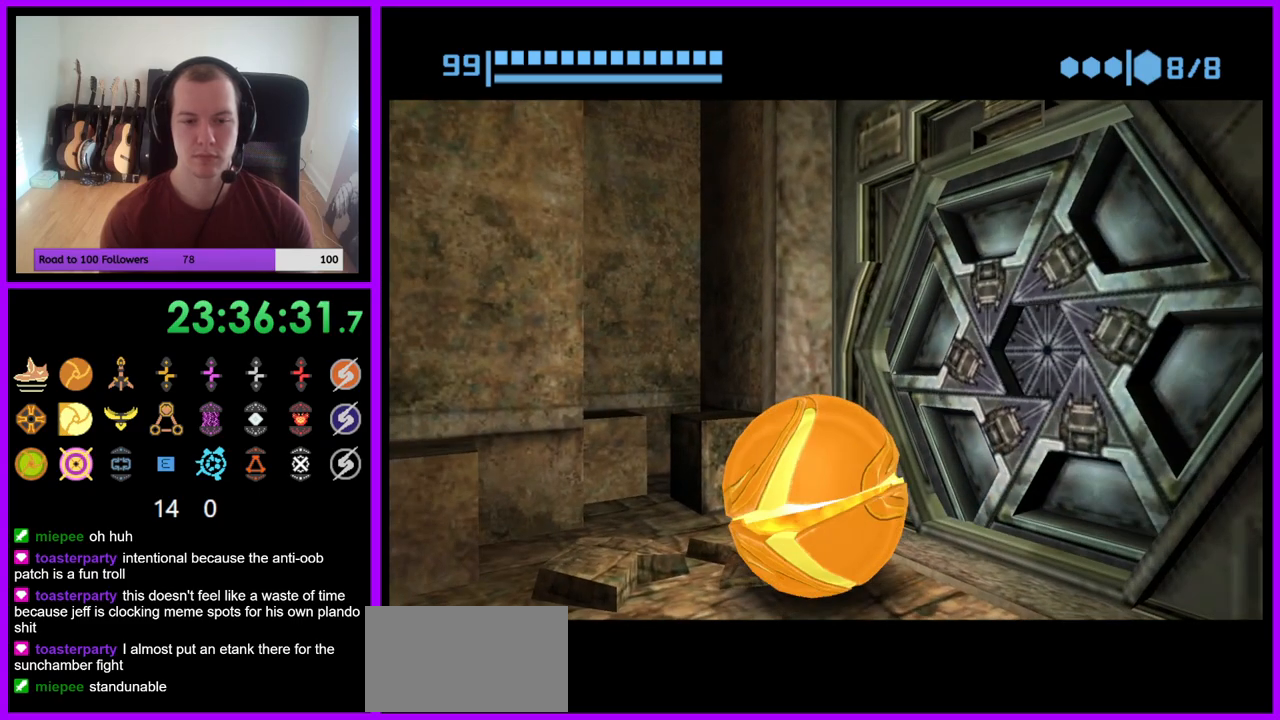
{"dt_ms": 500, "buttons": ["B"], "left_stick": "up-right", "right_stick": "center", "events": [[250, "left_stick", "right"], [317, "left_stick", "up-right"]]}
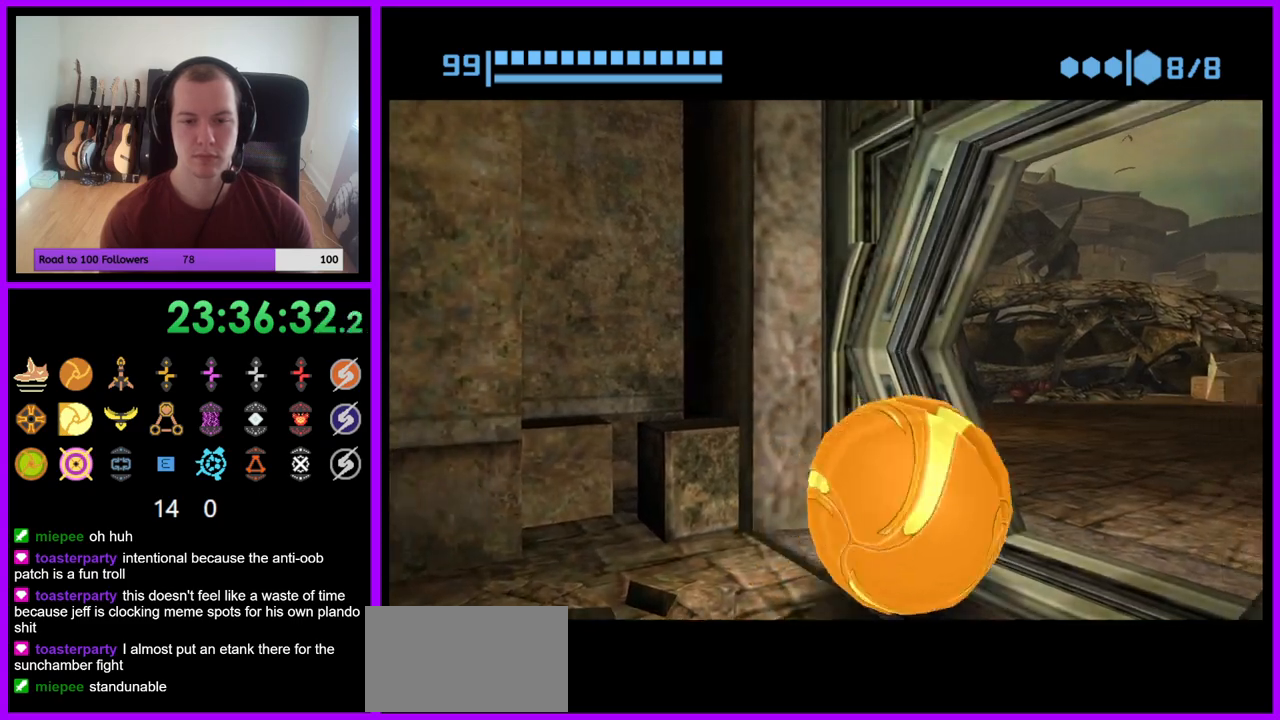
{"dt_ms": 500, "buttons": ["B"], "left_stick": "left", "right_stick": "center", "events": [[100, "left_stick", "up"], [483, "left_stick", "left"]]}
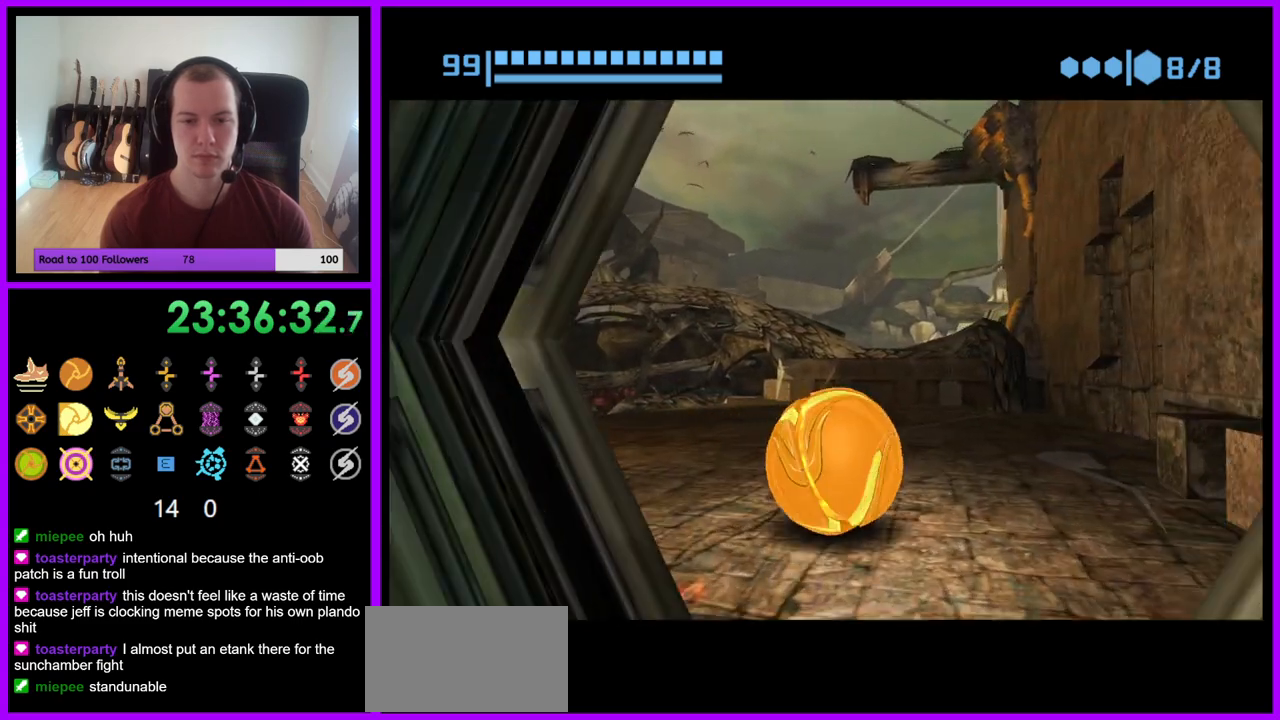
{"dt_ms": 500, "buttons": [], "left_stick": "center", "right_stick": "center", "events": [[50, "B", "up"], [50, "left_stick", "down-left"], [233, "X", "down"], [250, "left_stick", "center"], [300, "X", "up"]]}
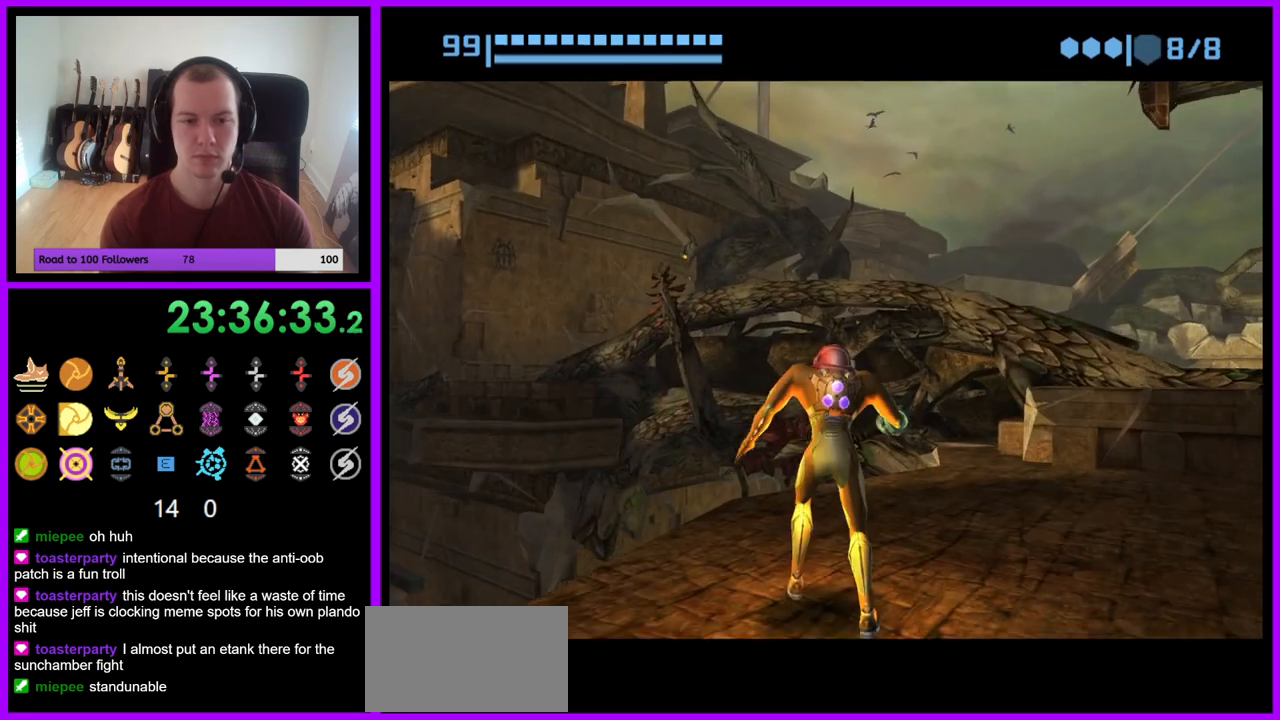
{"dt_ms": 500, "buttons": [], "left_stick": "center", "right_stick": "center", "events": []}
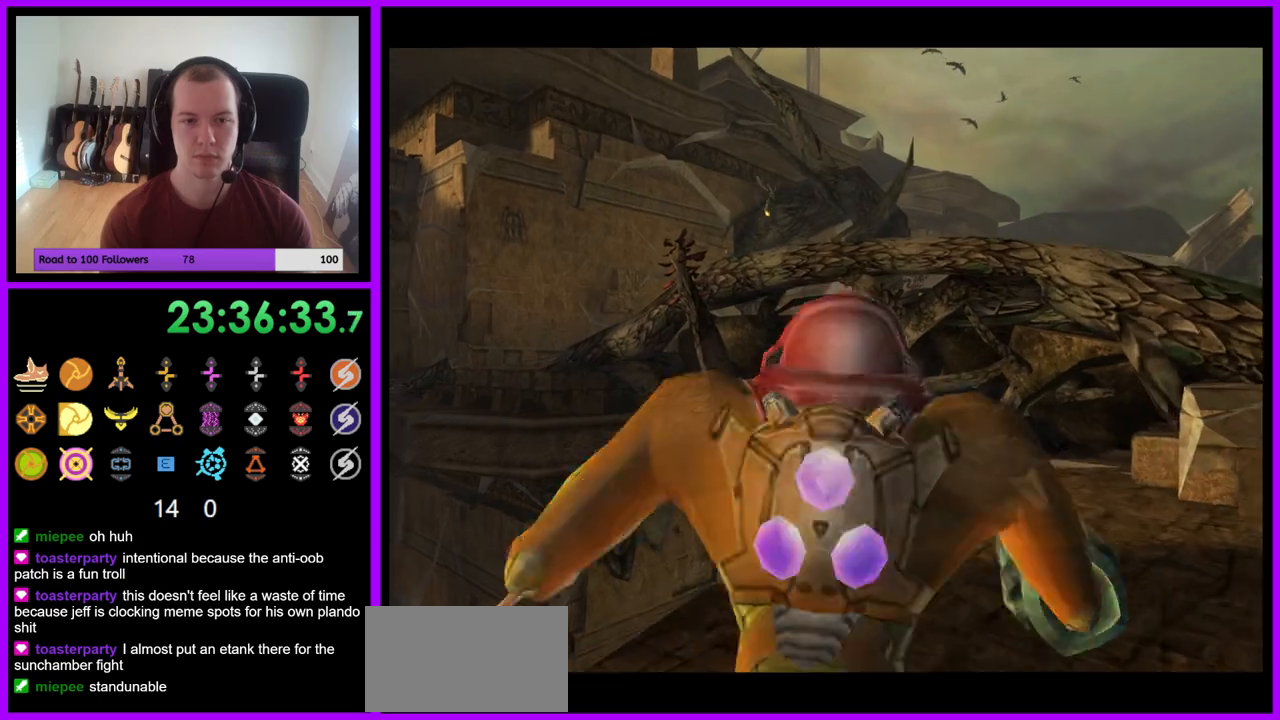
{"dt_ms": 500, "buttons": [], "left_stick": "left", "right_stick": "center", "events": [[183, "left_stick", "left"]]}
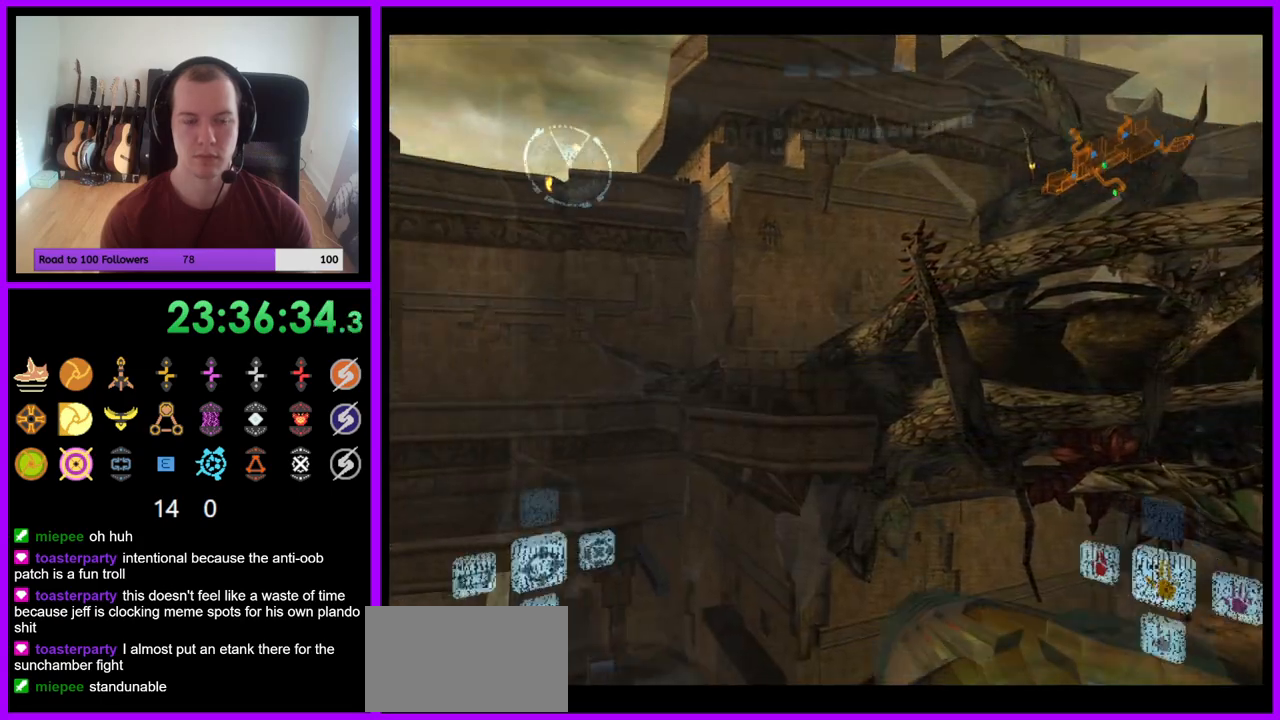
{"dt_ms": 500, "buttons": [], "left_stick": "left", "right_stick": "center", "events": []}
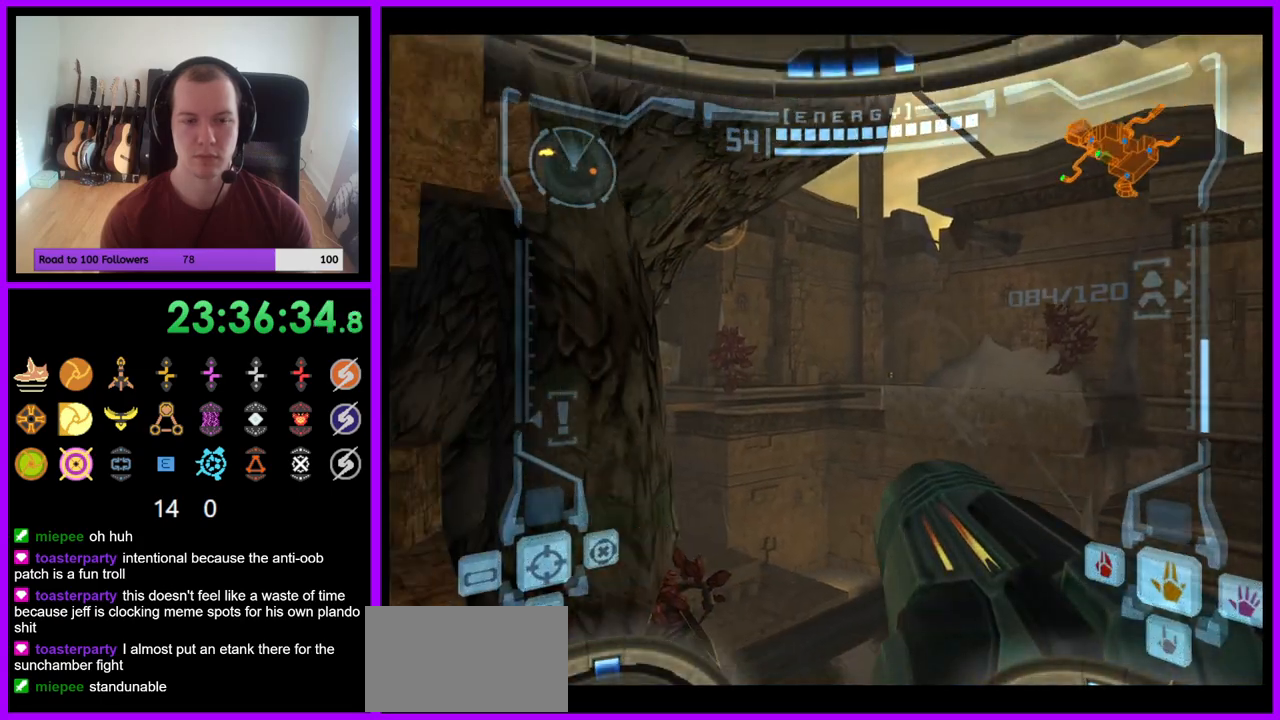
{"dt_ms": 500, "buttons": [], "left_stick": "center", "right_stick": "center", "events": [[117, "left_stick", "center"]]}
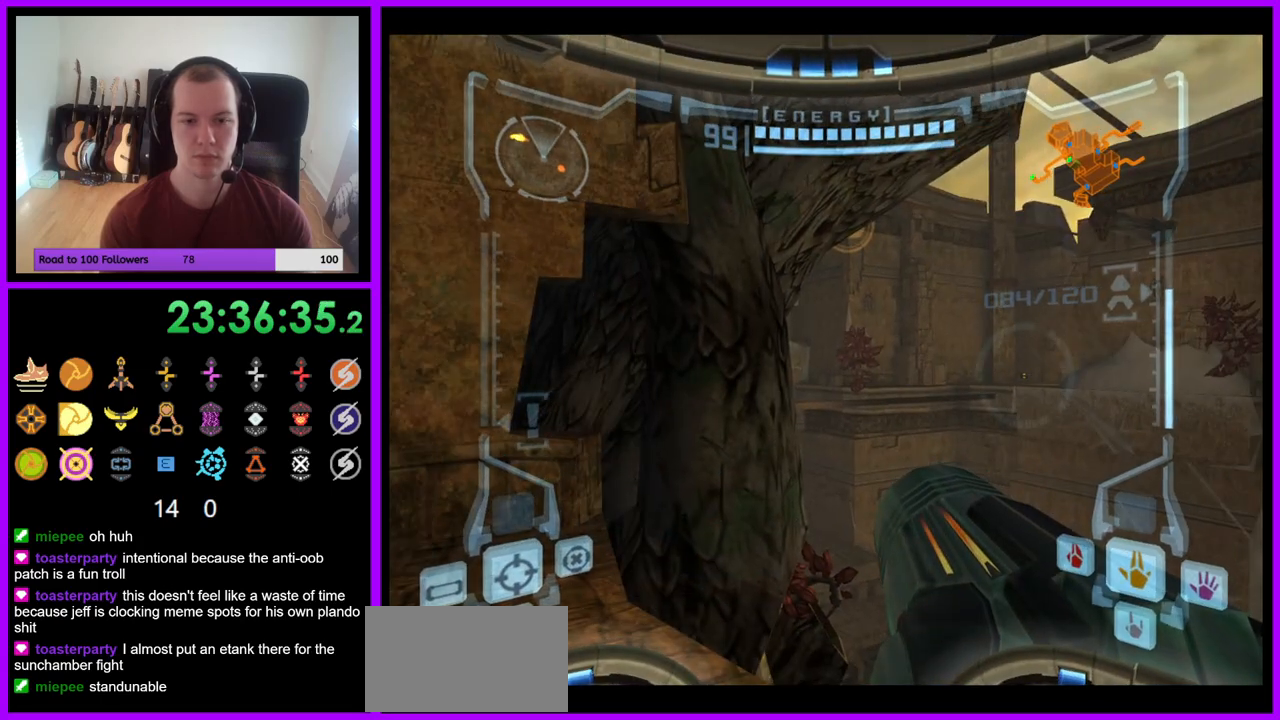
{"dt_ms": 500, "buttons": [], "left_stick": "right", "right_stick": "center", "events": [[383, "left_stick", "right"]]}
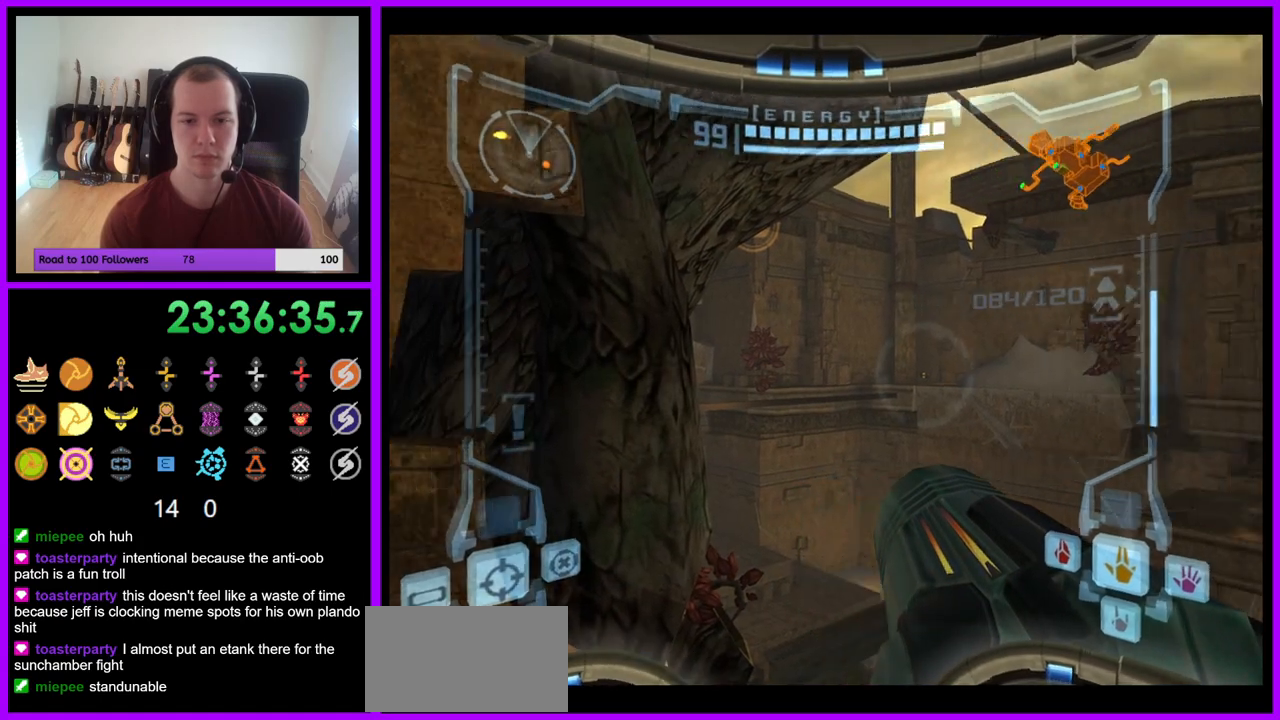
{"dt_ms": 500, "buttons": [], "left_stick": "center", "right_stick": "center", "events": [[33, "B", "down"], [83, "B", "up"], [167, "B", "down"], [167, "right_stick", "up"], [300, "left_stick", "center"], [300, "right_stick", "up-right"], [400, "right_stick", "center"], [433, "B", "up"]]}
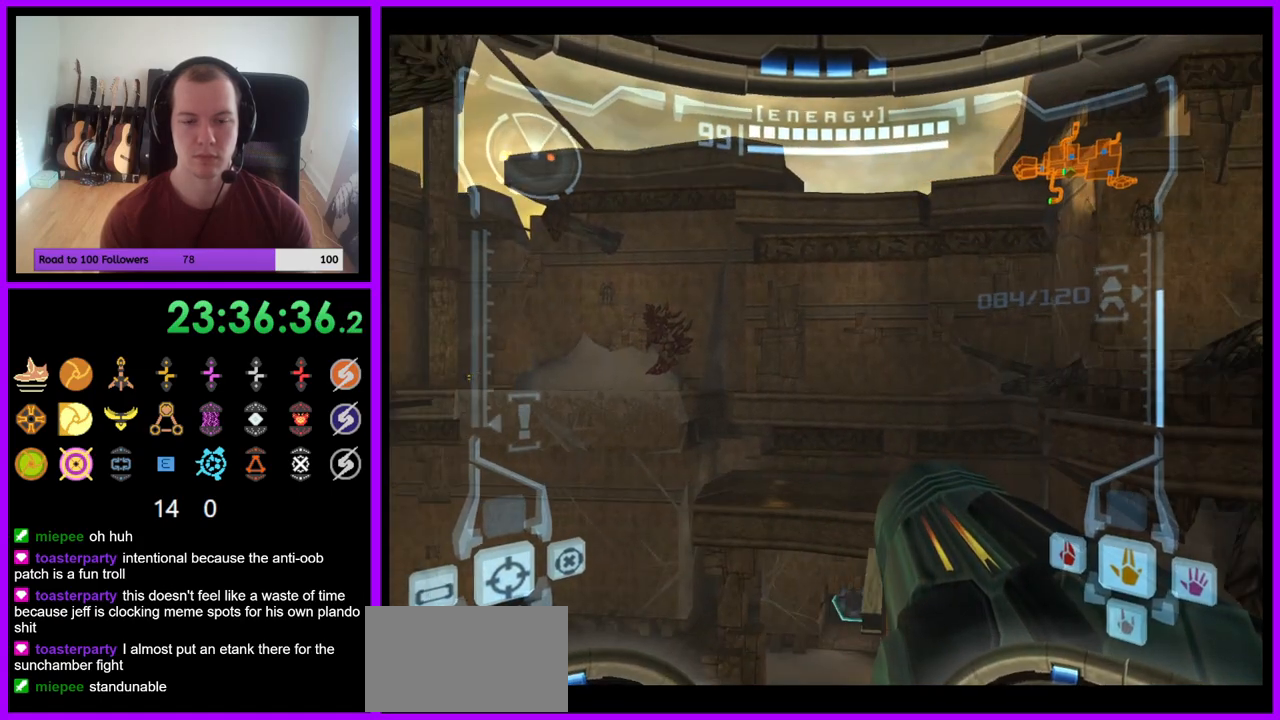
{"dt_ms": 500, "buttons": ["R1"], "left_stick": "up", "right_stick": "center", "events": [[100, "left_stick", "left"], [383, "R1", "down"], [417, "left_stick", "up"]]}
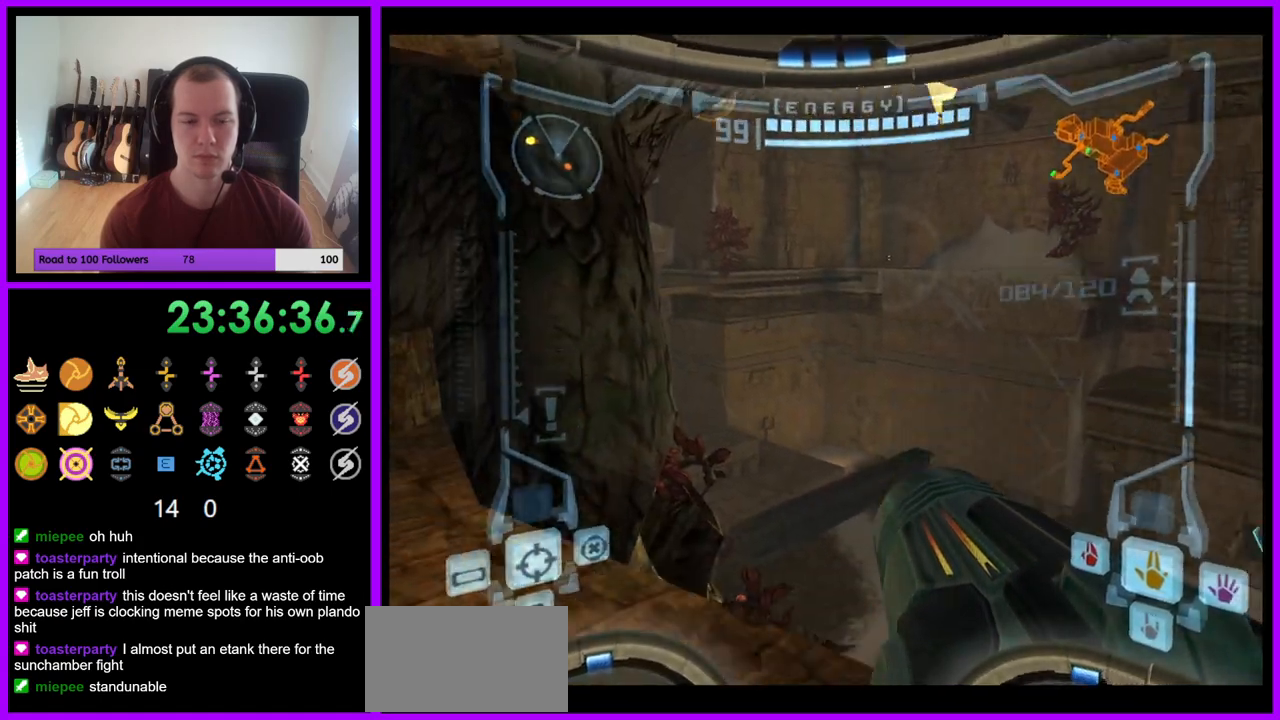
{"dt_ms": 500, "buttons": ["L1"], "left_stick": "center", "right_stick": "center", "events": [[183, "R1", "up"], [233, "left_stick", "center"], [267, "L1", "down"]]}
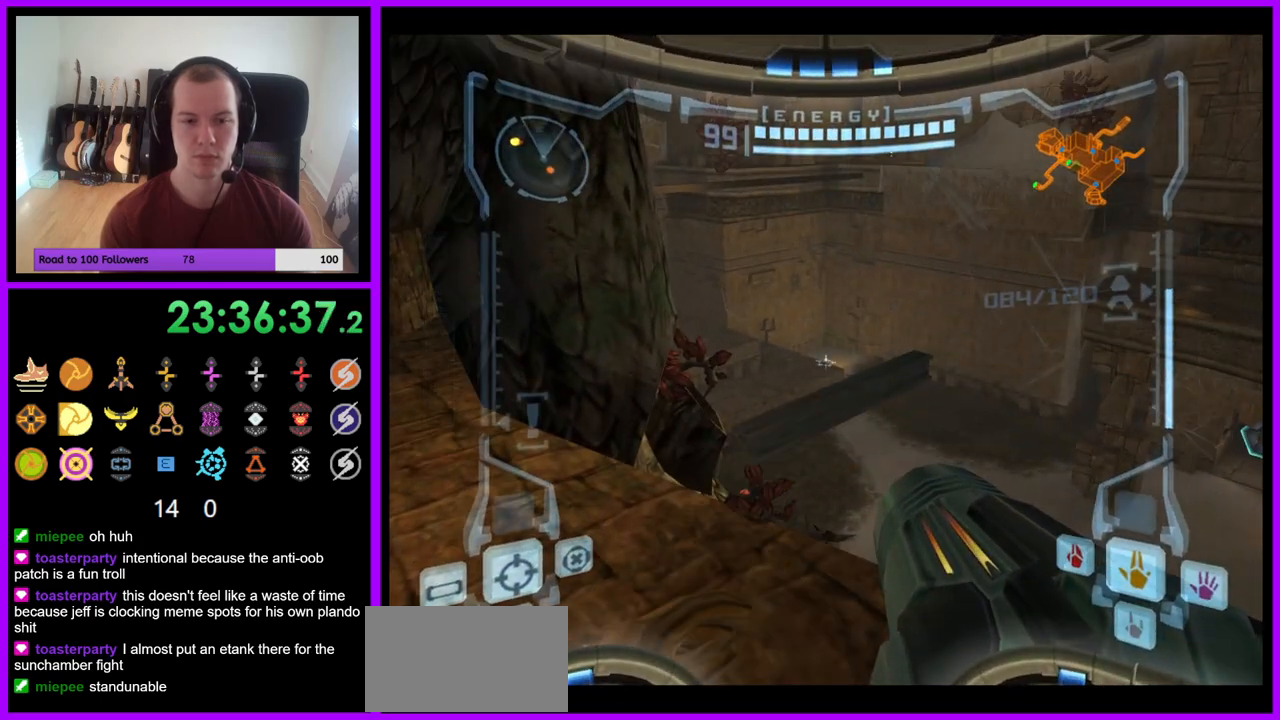
{"dt_ms": 500, "buttons": ["L1"], "left_stick": "center", "right_stick": "center", "events": [[117, "left_stick", "up"], [333, "left_stick", "center"]]}
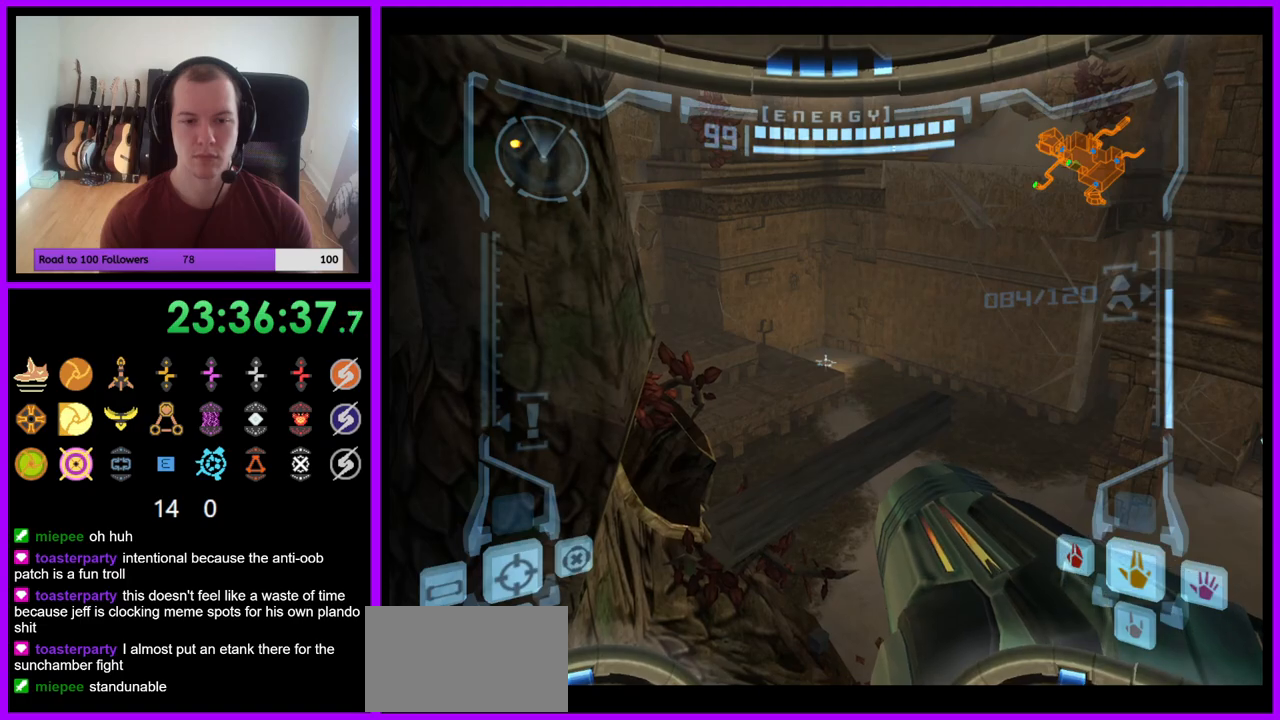
{"dt_ms": 500, "buttons": ["B", "R1"], "left_stick": "up", "right_stick": "center", "events": [[50, "L1", "up"], [150, "left_stick", "right"], [383, "right_stick", "up-right"], [400, "B", "down"], [400, "R1", "down"], [450, "left_stick", "up"], [483, "right_stick", "center"]]}
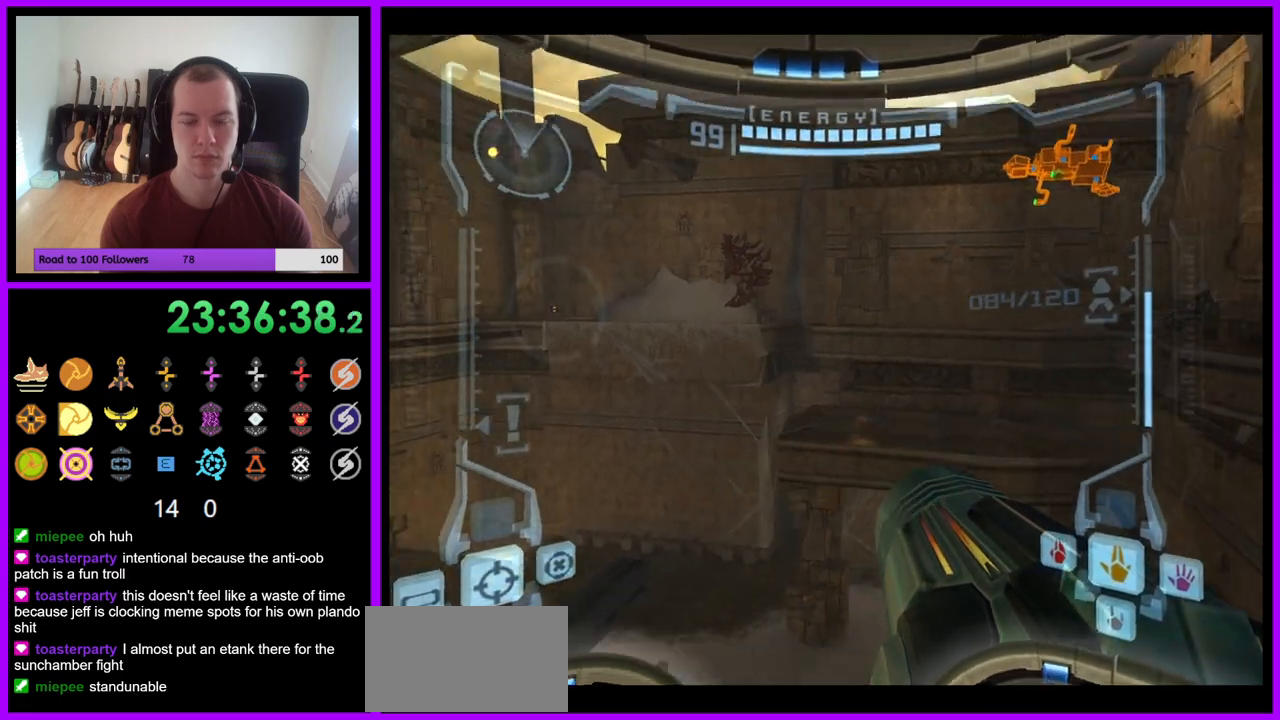
{"dt_ms": 500, "buttons": ["L1"], "left_stick": "center", "right_stick": "center", "events": [[50, "B", "up"], [67, "left_stick", "up-right"], [233, "left_stick", "center"], [250, "L1", "down"], [250, "R1", "up"]]}
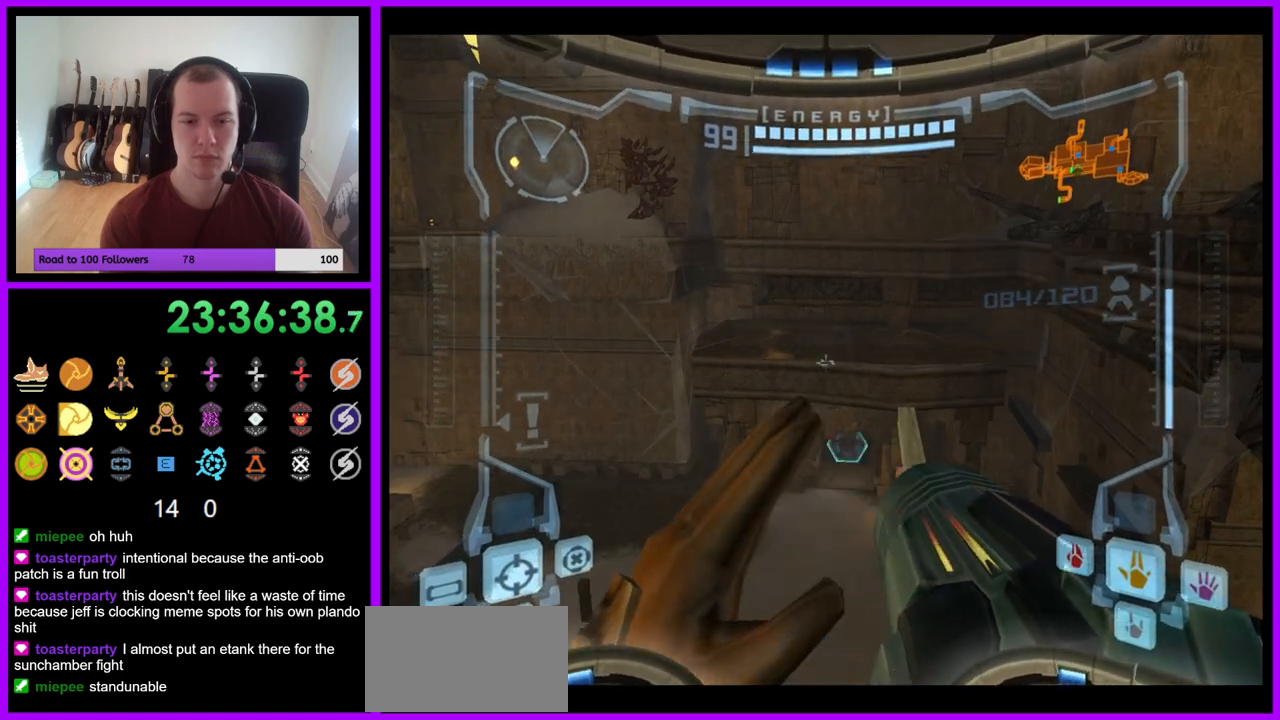
{"dt_ms": 500, "buttons": ["R1"], "left_stick": "up", "right_stick": "center", "events": [[83, "left_stick", "up"], [133, "B", "down"], [217, "B", "up"], [217, "left_stick", "up-right"], [400, "left_stick", "up"], [433, "L1", "up"], [433, "R1", "down"]]}
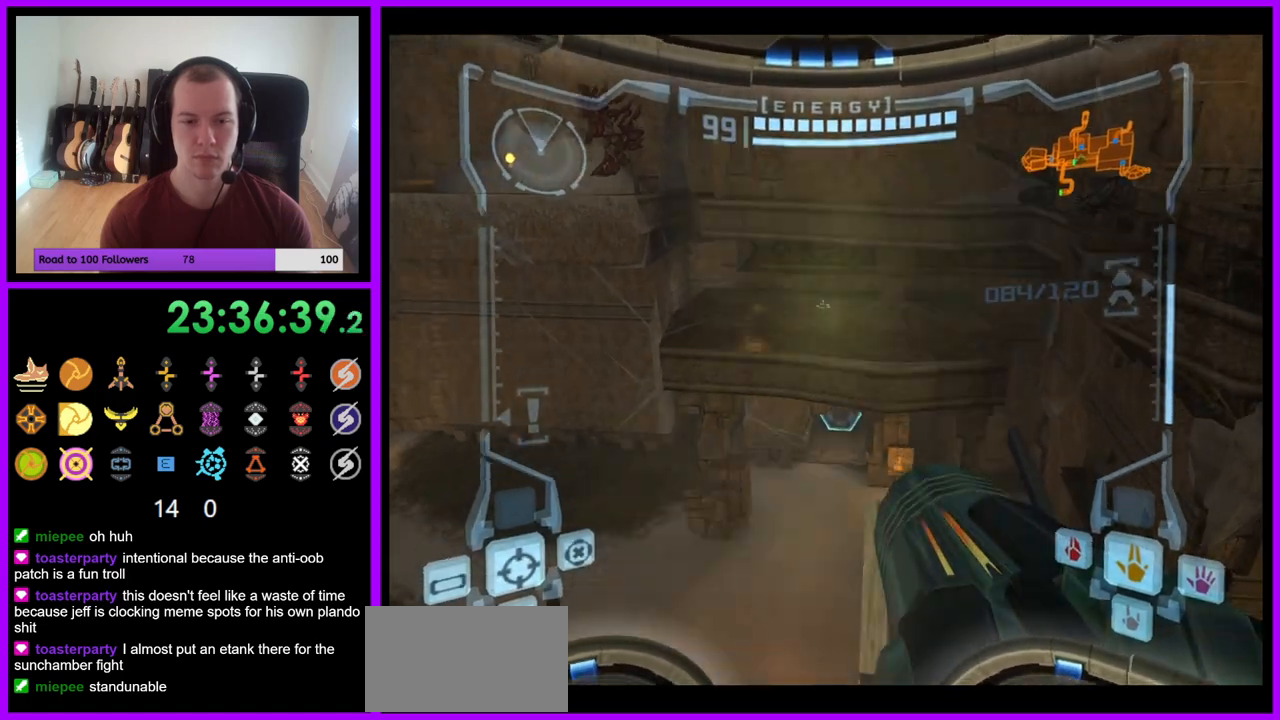
{"dt_ms": 500, "buttons": ["R1"], "left_stick": "up-left", "right_stick": "center", "events": [[67, "left_stick", "up-left"]]}
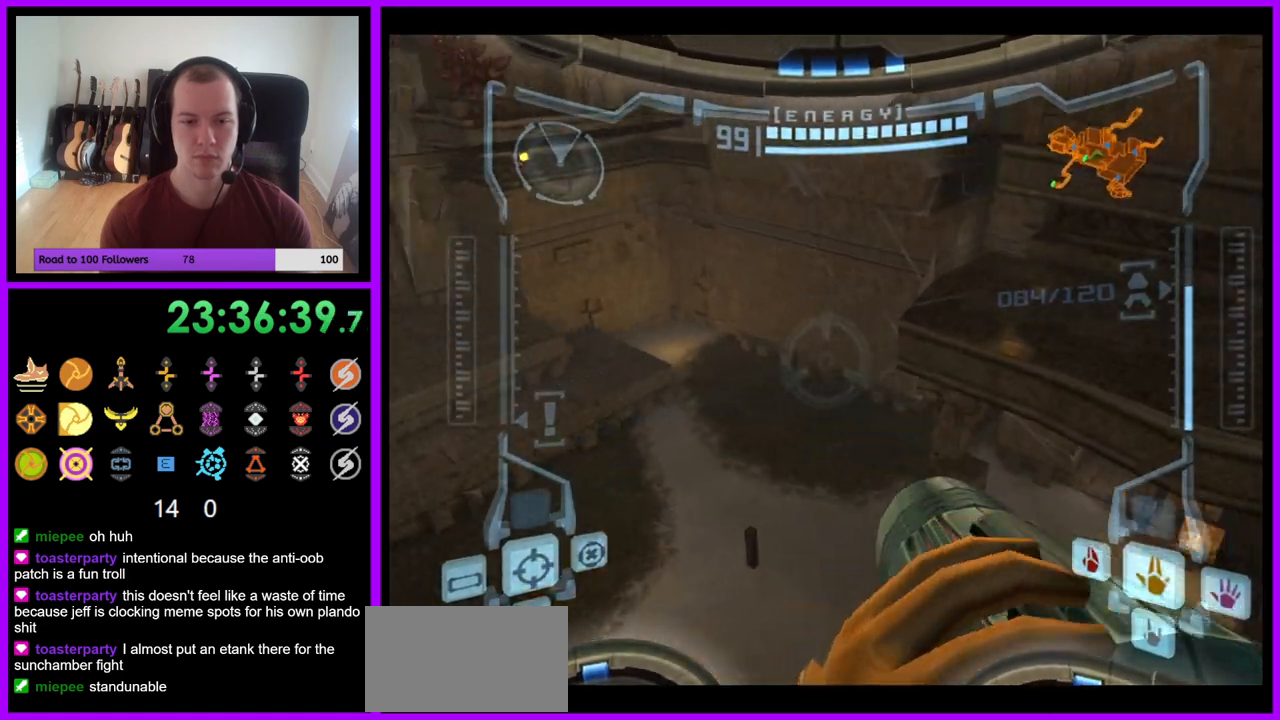
{"dt_ms": 500, "buttons": ["R1"], "left_stick": "up", "right_stick": "center", "events": [[267, "left_stick", "up"], [283, "L1", "down"], [333, "B", "down"], [400, "B", "up"], [483, "L1", "up"]]}
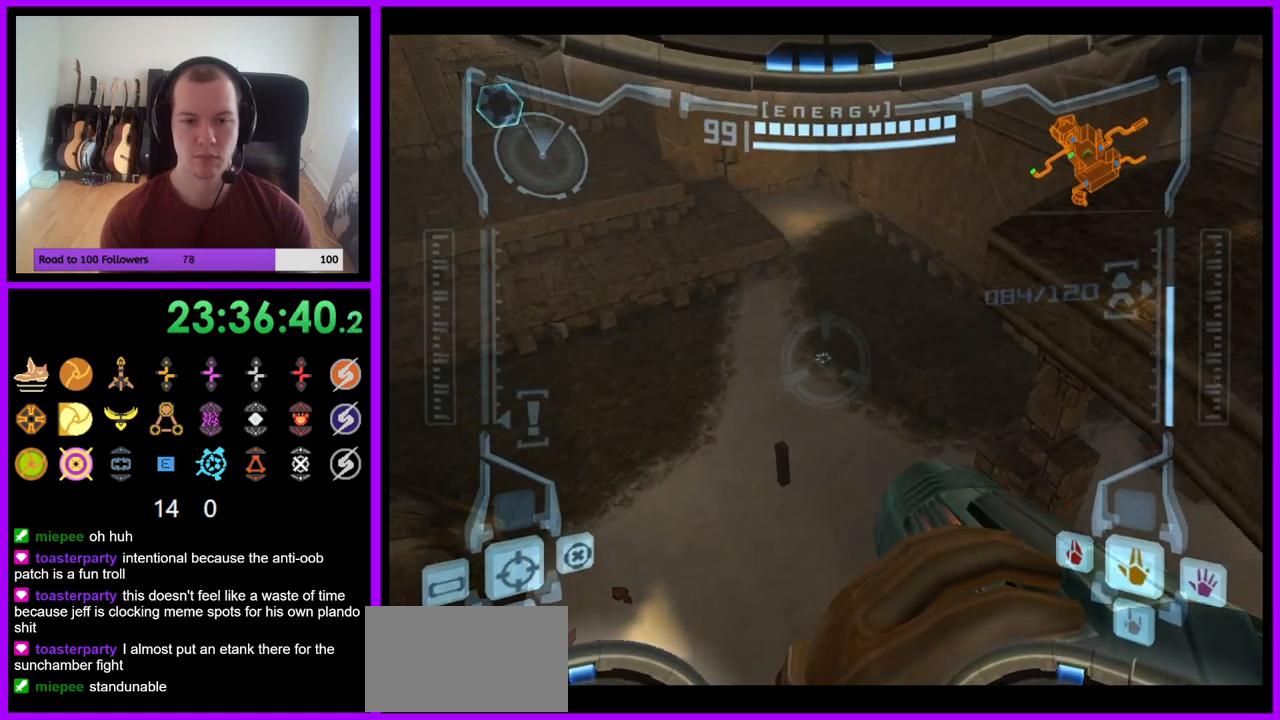
{"dt_ms": 1000, "buttons": [], "left_stick": "up", "right_stick": "center"}
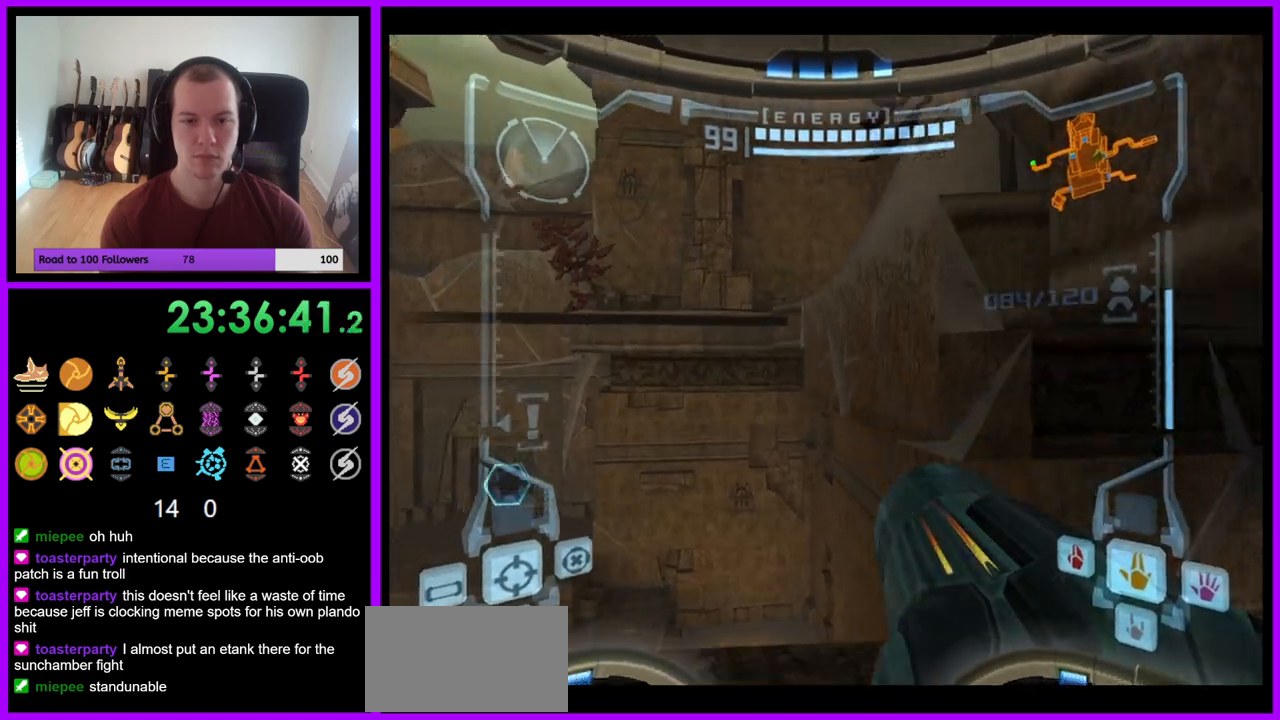
{"dt_ms": 500, "buttons": ["L1"], "left_stick": "up", "right_stick": "center", "events": [[83, "L1", "down"], [167, "left_stick", "down-left"], [300, "left_stick", "center"], [467, "left_stick", "up"]]}
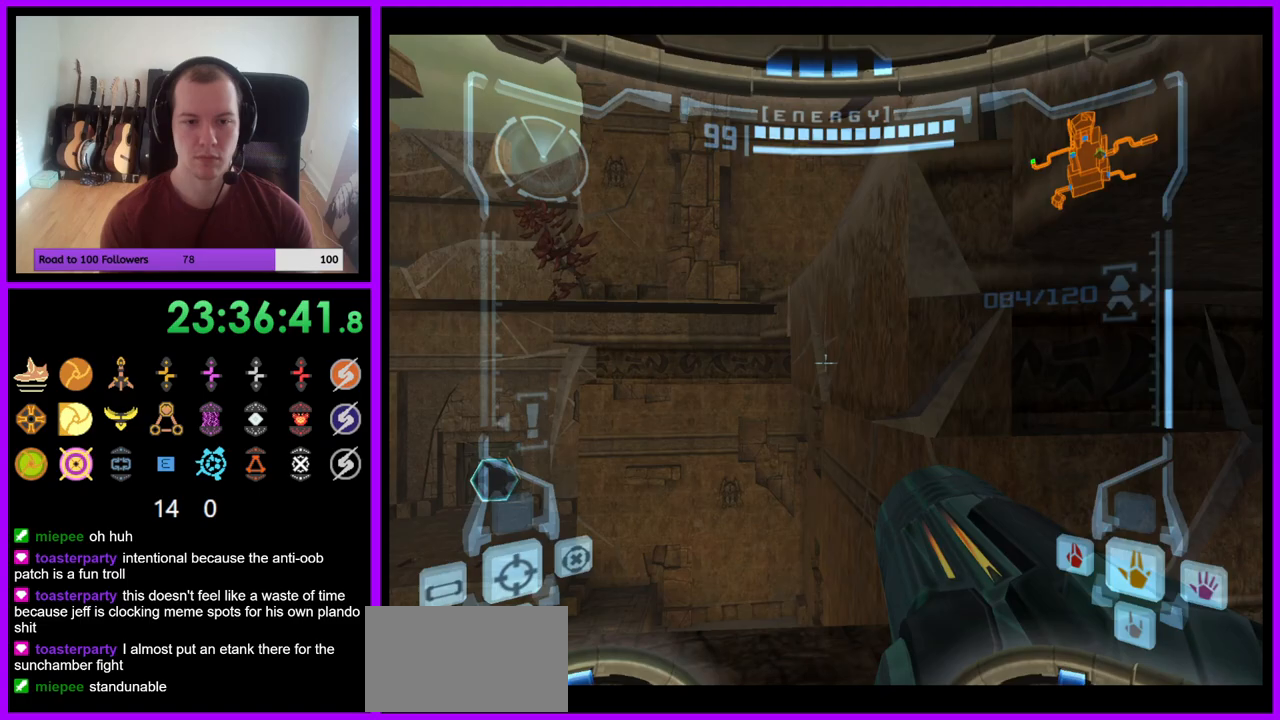
{"dt_ms": 500, "buttons": ["B", "L1"], "left_stick": "up", "right_stick": "center", "events": [[33, "left_stick", "up-left"], [150, "left_stick", "up"], [500, "B", "down"]]}
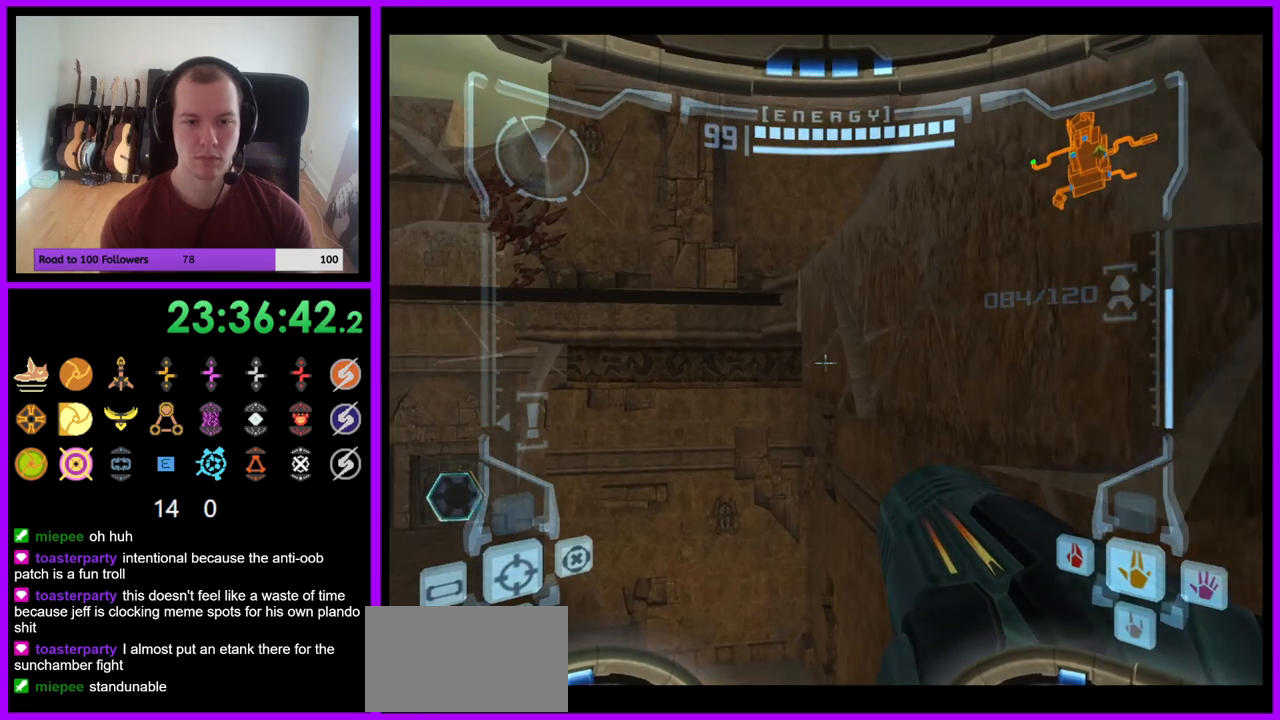
{"dt_ms": 500, "buttons": ["R1"], "left_stick": "up-right", "right_stick": "center", "events": [[83, "B", "up"], [183, "L1", "up"], [200, "R1", "down"], [317, "left_stick", "up-right"]]}
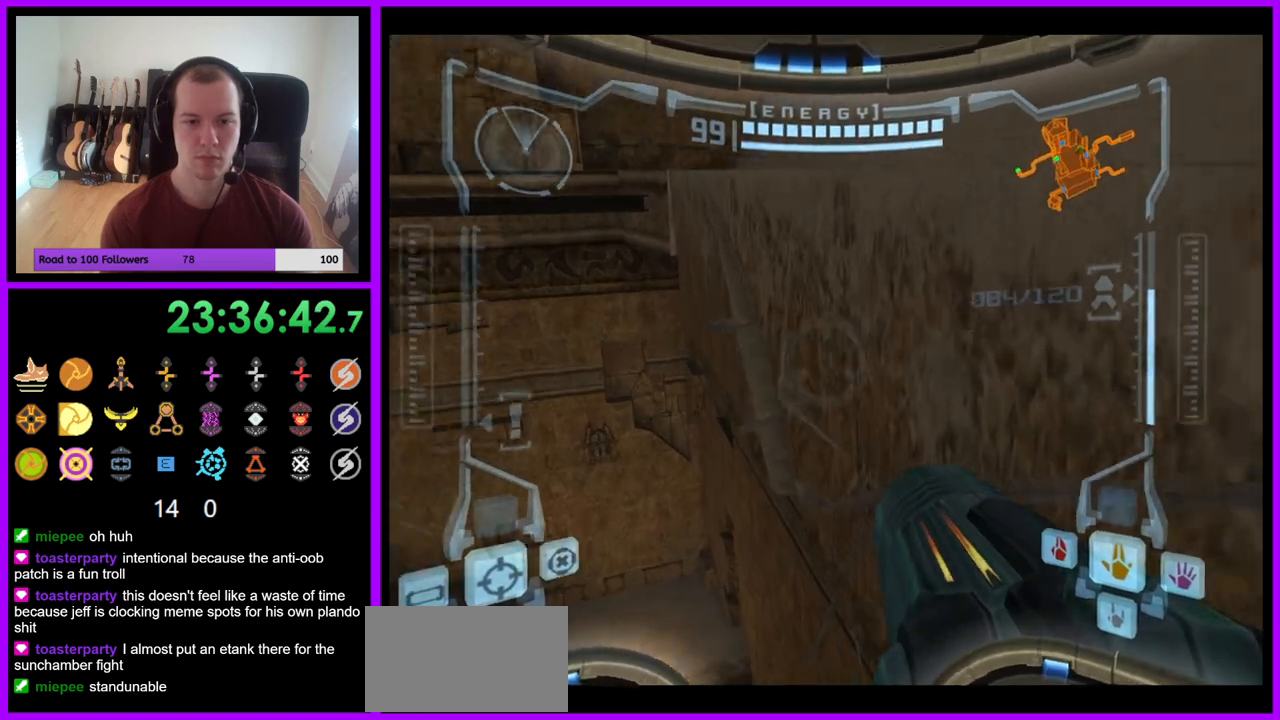
{"dt_ms": 500, "buttons": ["R1"], "left_stick": "up-right", "right_stick": "center", "events": [[117, "B", "down"], [117, "left_stick", "right"], [317, "L1", "down"], [383, "left_stick", "up"], [417, "B", "up"], [467, "left_stick", "up-right"], [483, "L1", "up"]]}
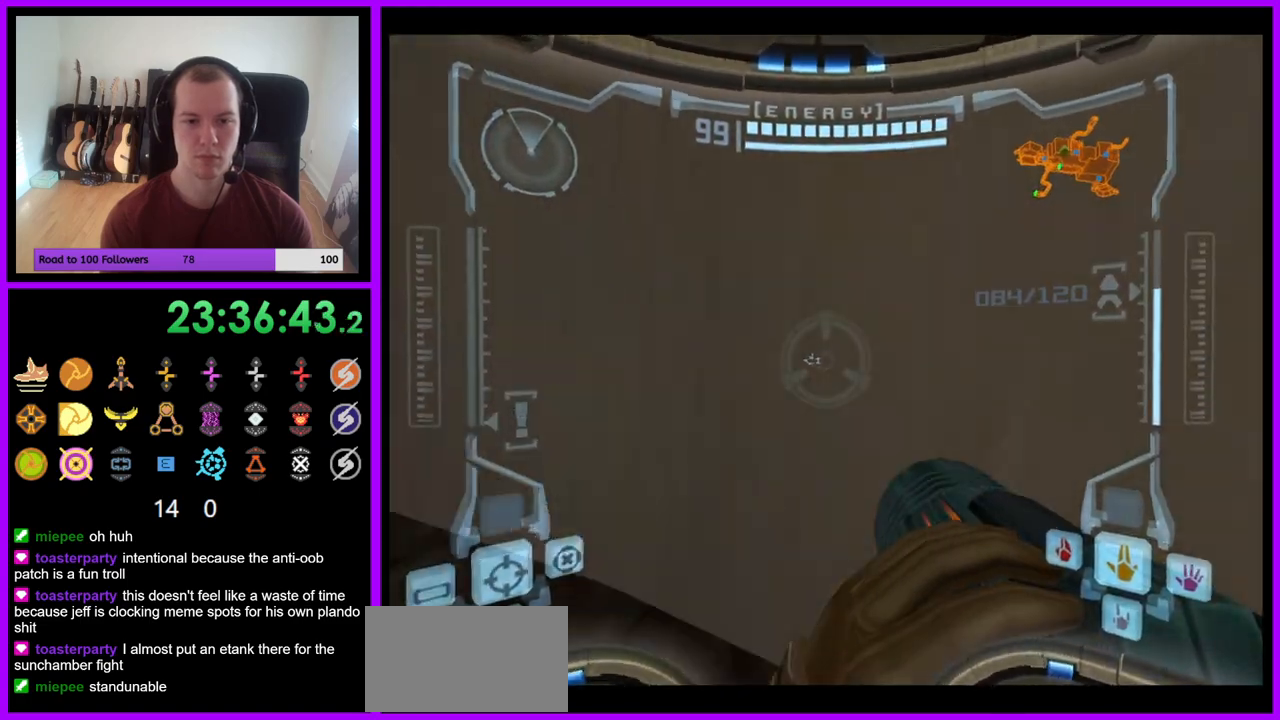
{"dt_ms": 500, "buttons": ["R1"], "left_stick": "up-right", "right_stick": "center", "events": []}
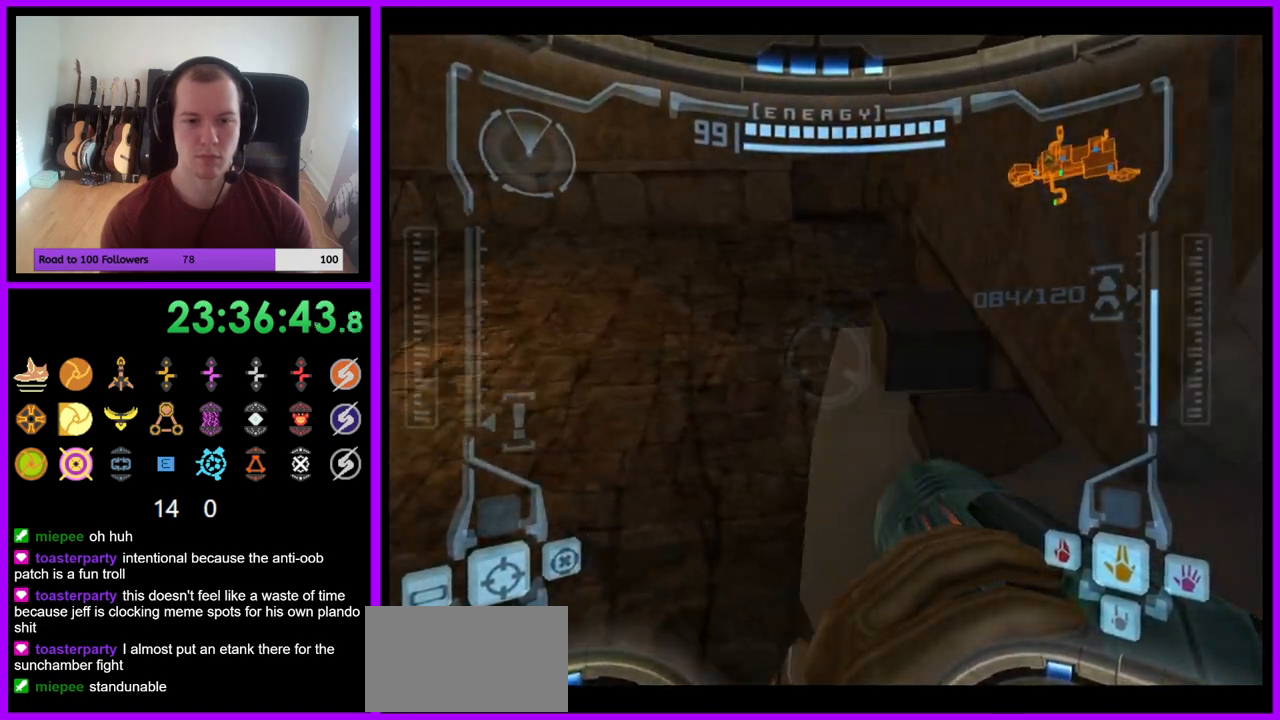
{"dt_ms": 500, "buttons": [], "left_stick": "right", "right_stick": "center", "events": [[167, "left_stick", "right"], [267, "B", "down"], [283, "R1", "up"], [333, "B", "up"], [333, "right_stick", "up-right"], [400, "right_stick", "center"]]}
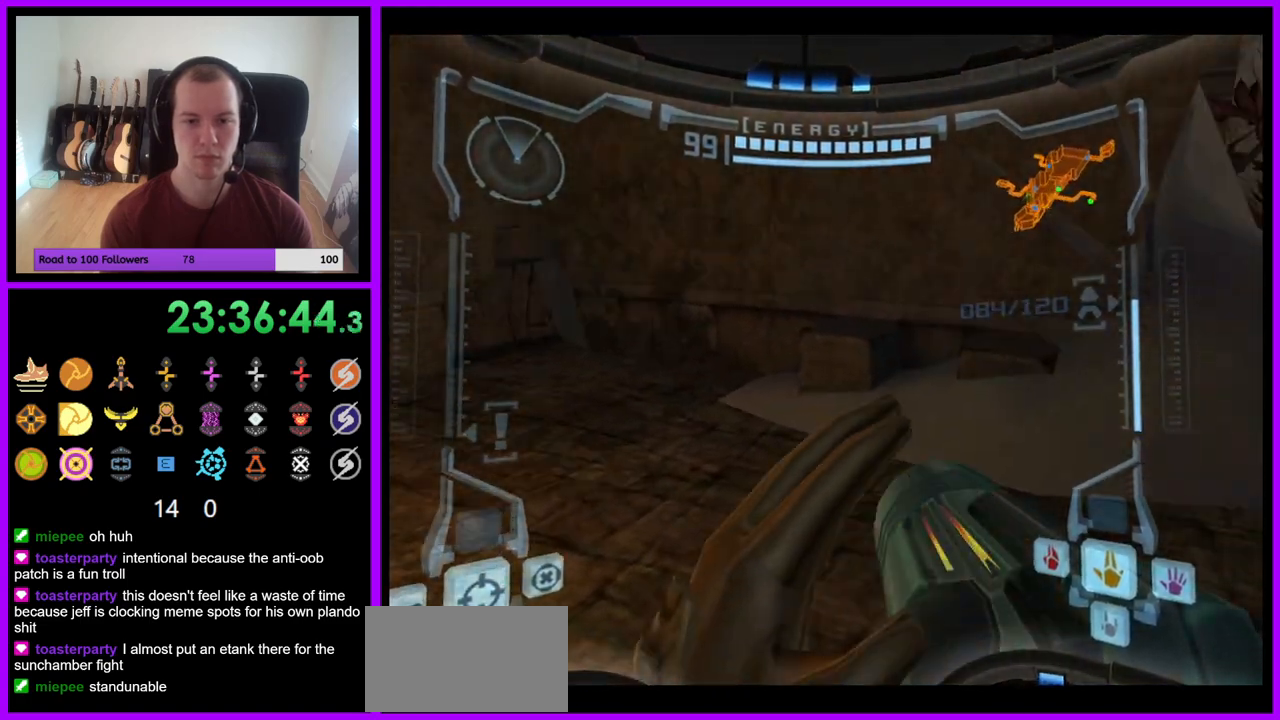
{"dt_ms": 500, "buttons": [], "left_stick": "right", "right_stick": "center", "events": [[317, "B", "down"], [367, "B", "up"]]}
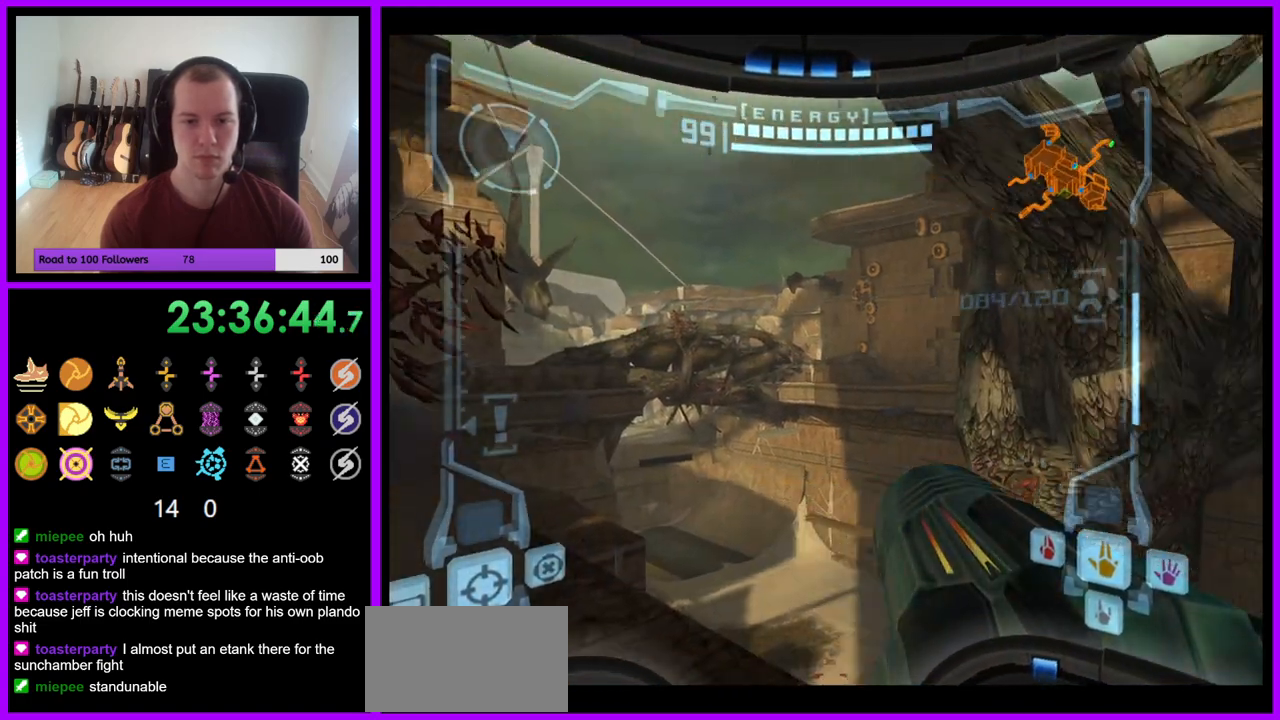
{"dt_ms": 500, "buttons": [], "left_stick": "center", "right_stick": "center"}
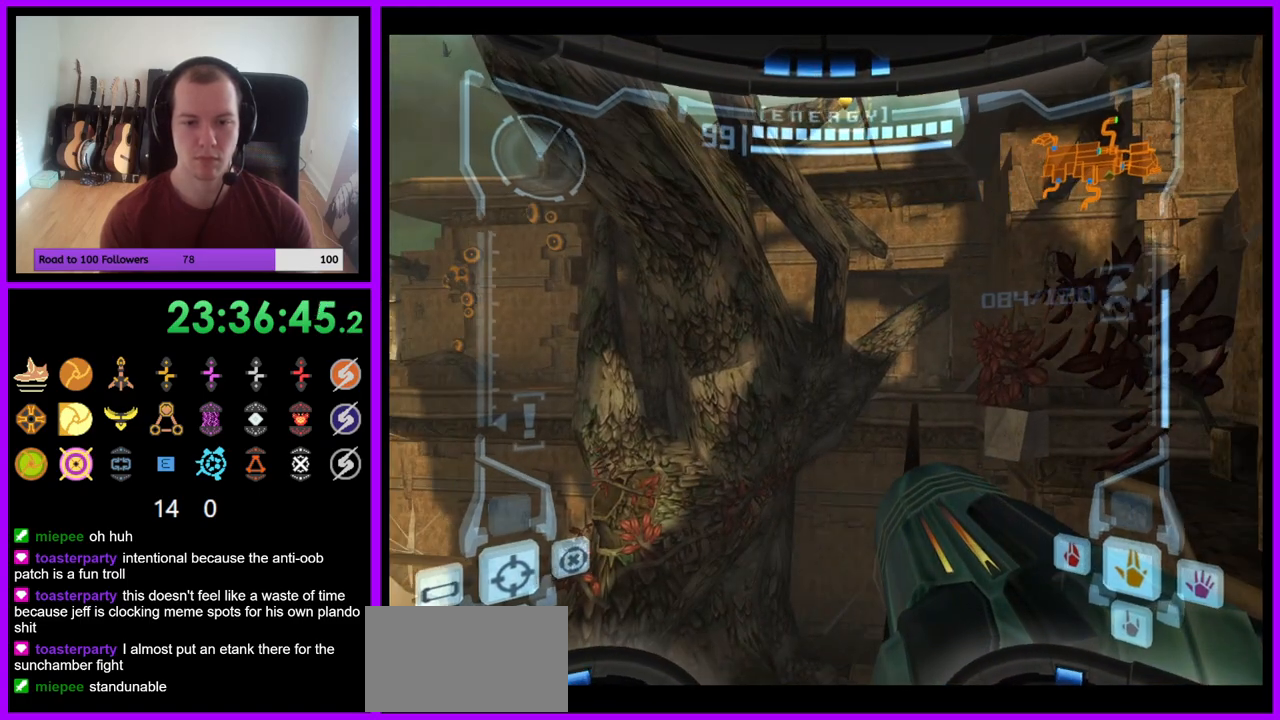
{"dt_ms": 500, "buttons": [], "left_stick": "center", "right_stick": "center", "events": [[67, "left_stick", "right"], [167, "left_stick", "center"], [333, "left_stick", "right"], [383, "left_stick", "center"]]}
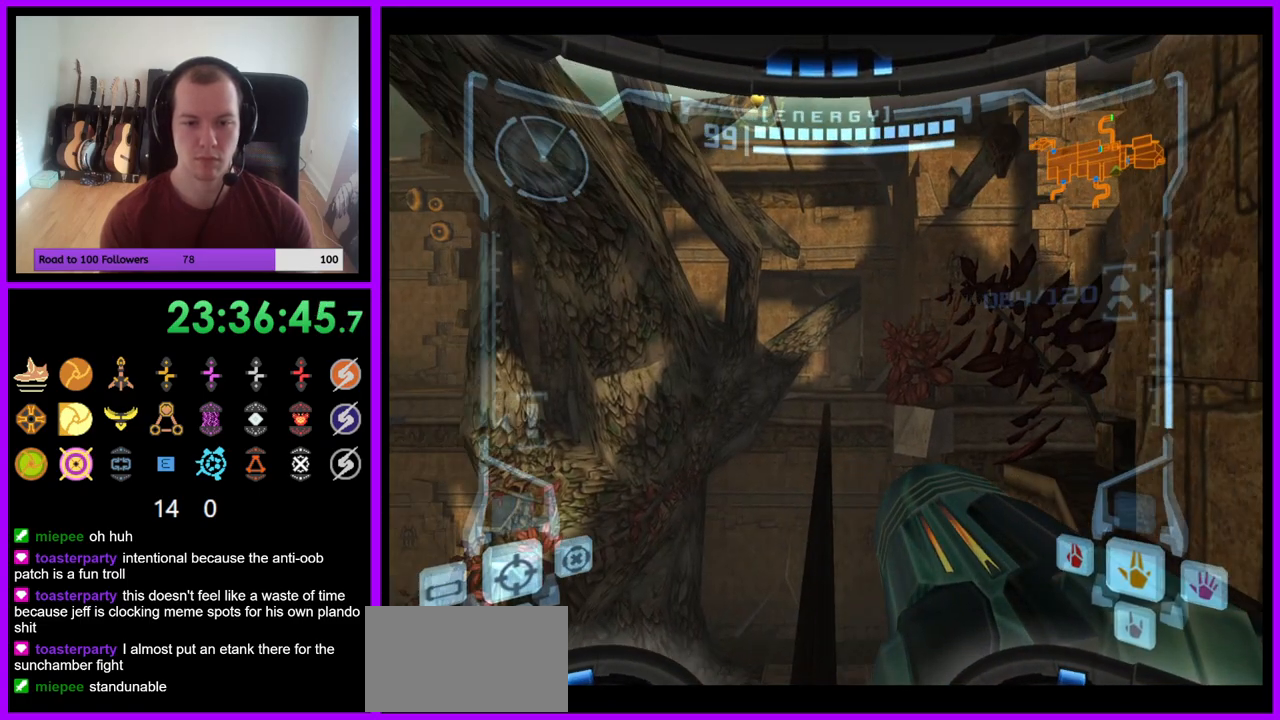
{"dt_ms": 500, "buttons": ["R1"], "left_stick": "up", "right_stick": "center", "events": [[217, "R1", "down"], [350, "left_stick", "up"]]}